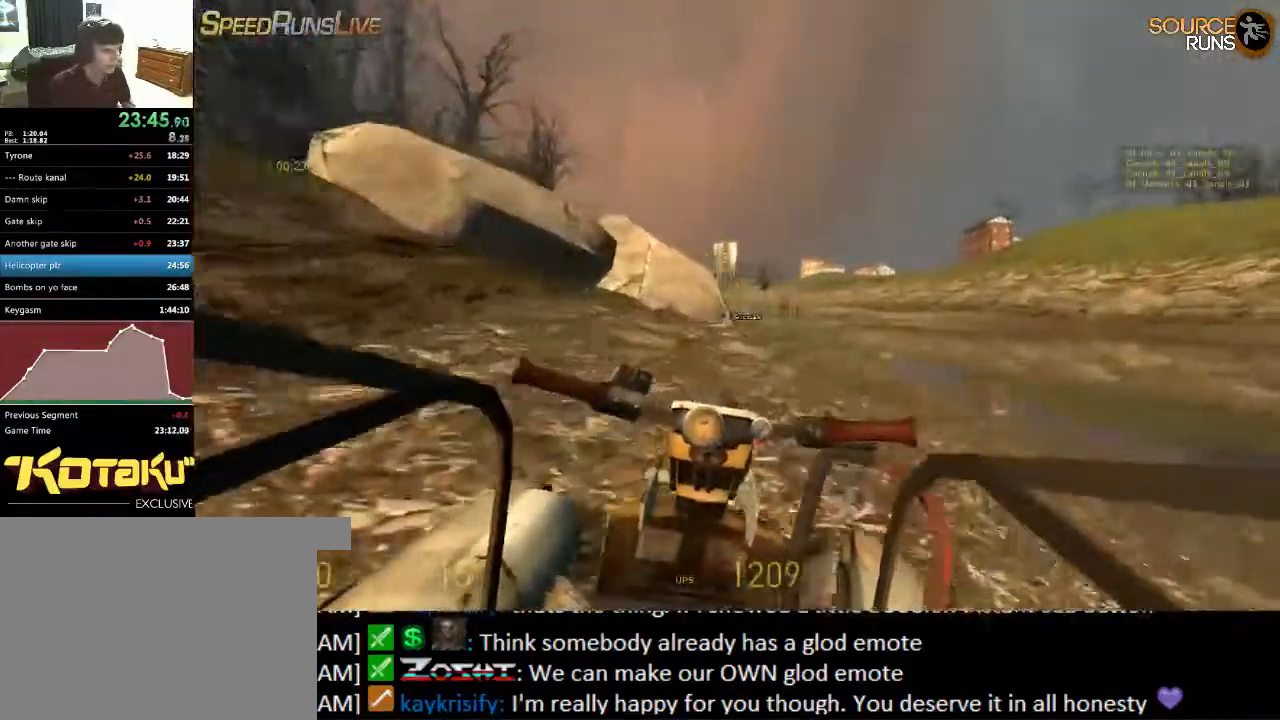
Gameplay with keyboard and mouse; each line is a JSON object with the keys and mouse buttons held at the frame after it. "events" lists presses ("down") and releases ("up") of "1", "2", "3", "4", "5", "a", "alt", "c", "ctrl", "d", "e", "f", "q", "r", "s", "shift", "space", "tab", "v", "w", "x", "z", "mouse_left", "mouse_middle", "mouse_right", "mouse_wheel_up" and "mouse_wheel_down" between this image and that frame as [ms after this image, input, new state], when the widget could be followed in between. "mouse_left", "mouse_middle", "mouse_right", "mouse_wheel_up", "mouse_wheel_down" = the "left", "middle", "right", "wheel_up", "wheel_down" buttons of the "mouse" list. No other keys are recorded. Mouse movement is not recorded.
{"keys": ["w"], "mouse": [], "events": []}
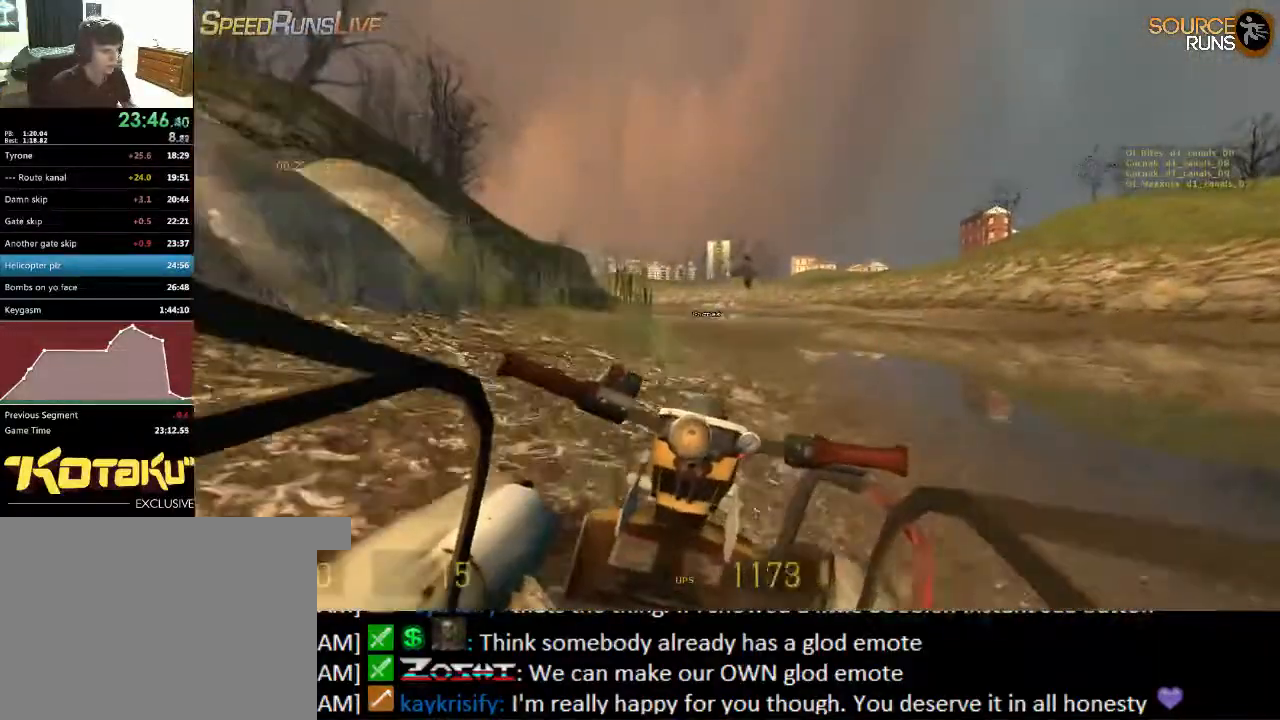
{"keys": ["w"], "mouse": [], "events": [[283, "a", "down"], [433, "a", "up"]]}
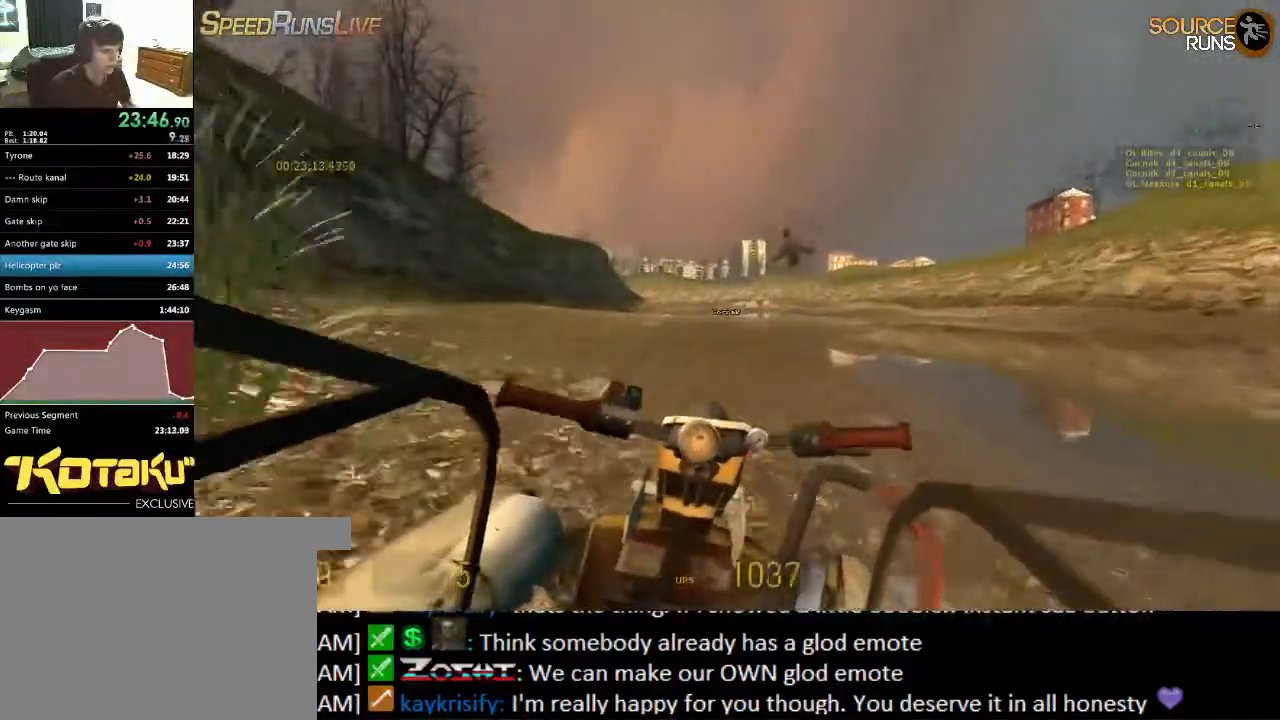
{"keys": ["w"], "mouse": [], "events": []}
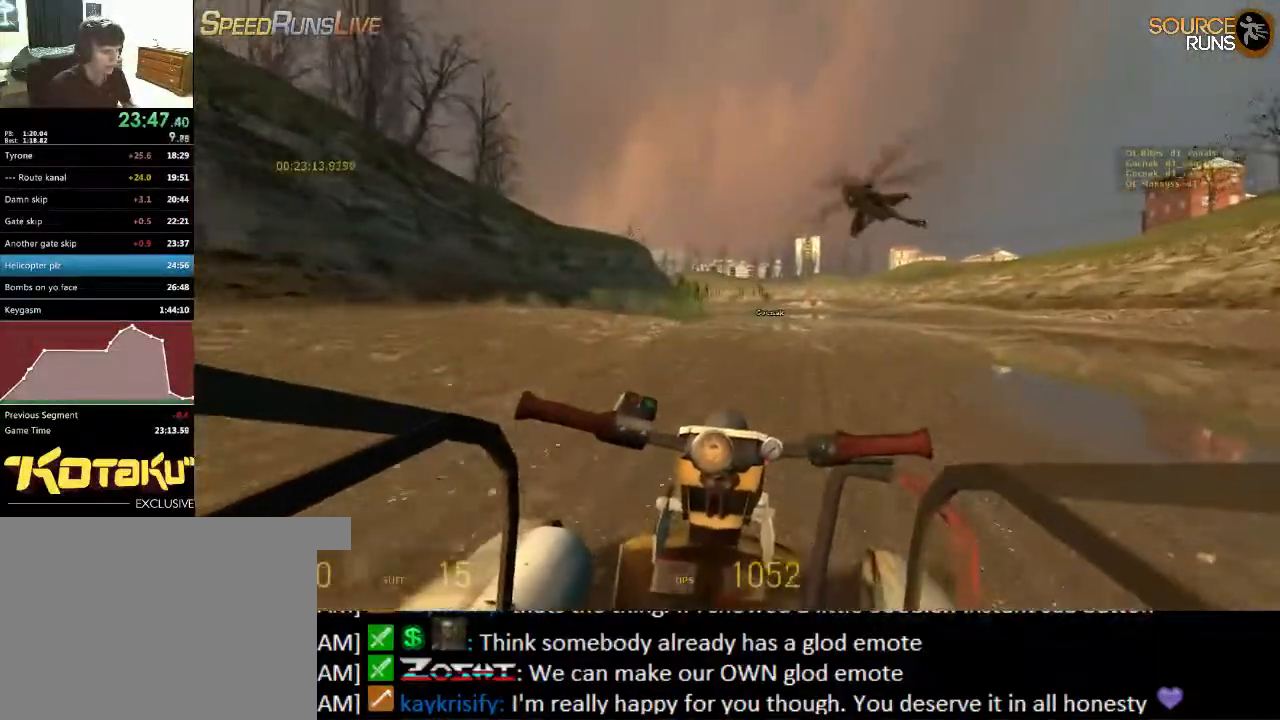
{"keys": ["w"], "mouse": [], "events": [[233, "a", "down"], [300, "a", "up"]]}
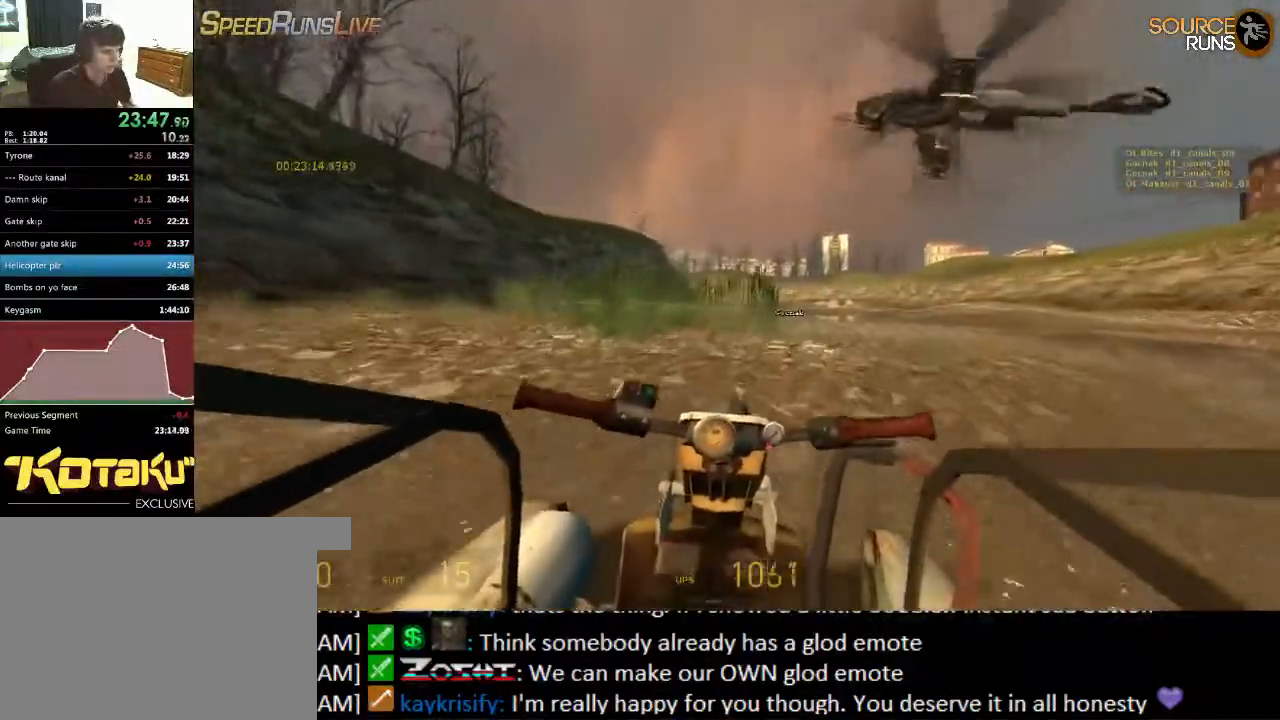
{"keys": ["d", "w"], "mouse": [], "events": [[433, "d", "down"]]}
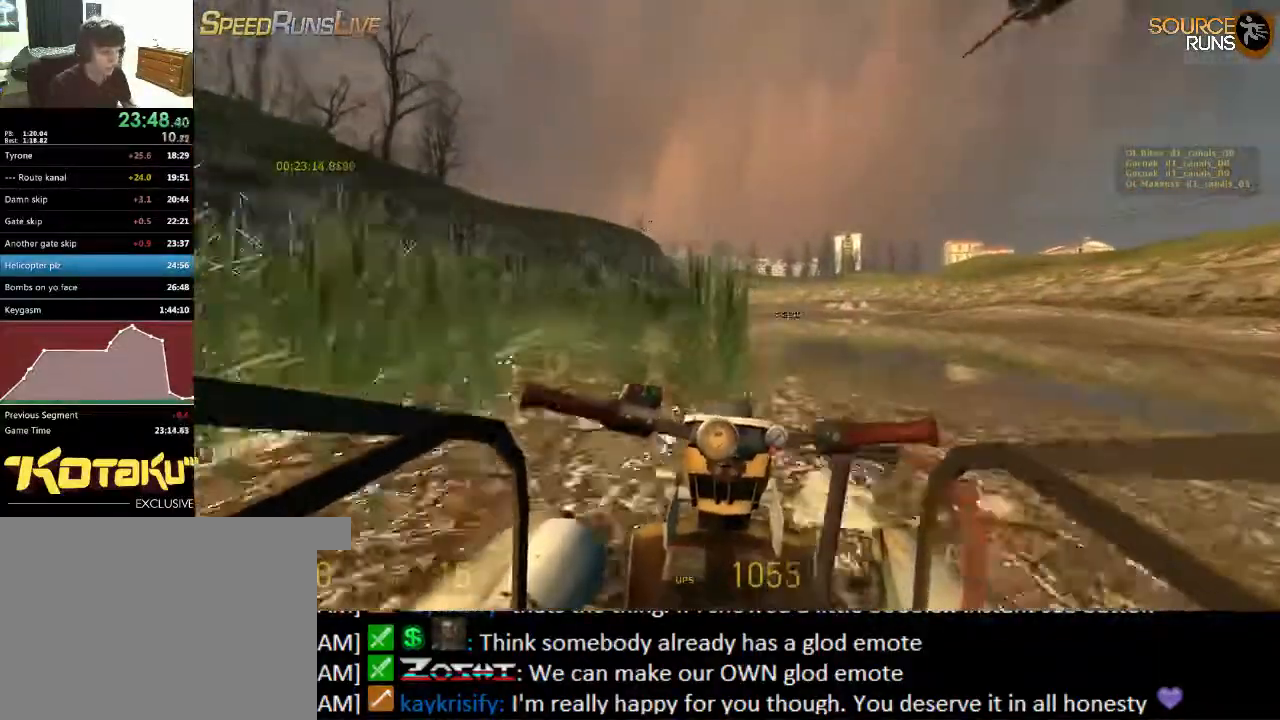
{"keys": ["w"], "mouse": [], "events": [[33, "d", "up"]]}
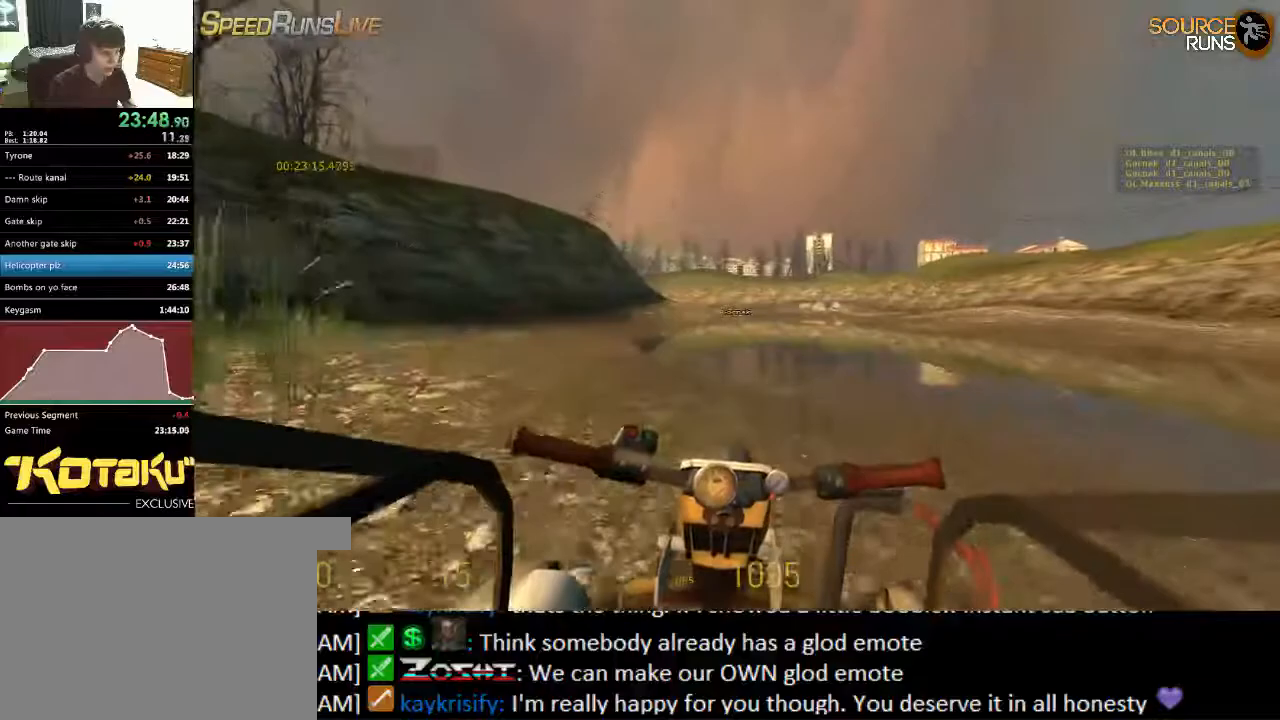
{"keys": ["w"], "mouse": [], "events": []}
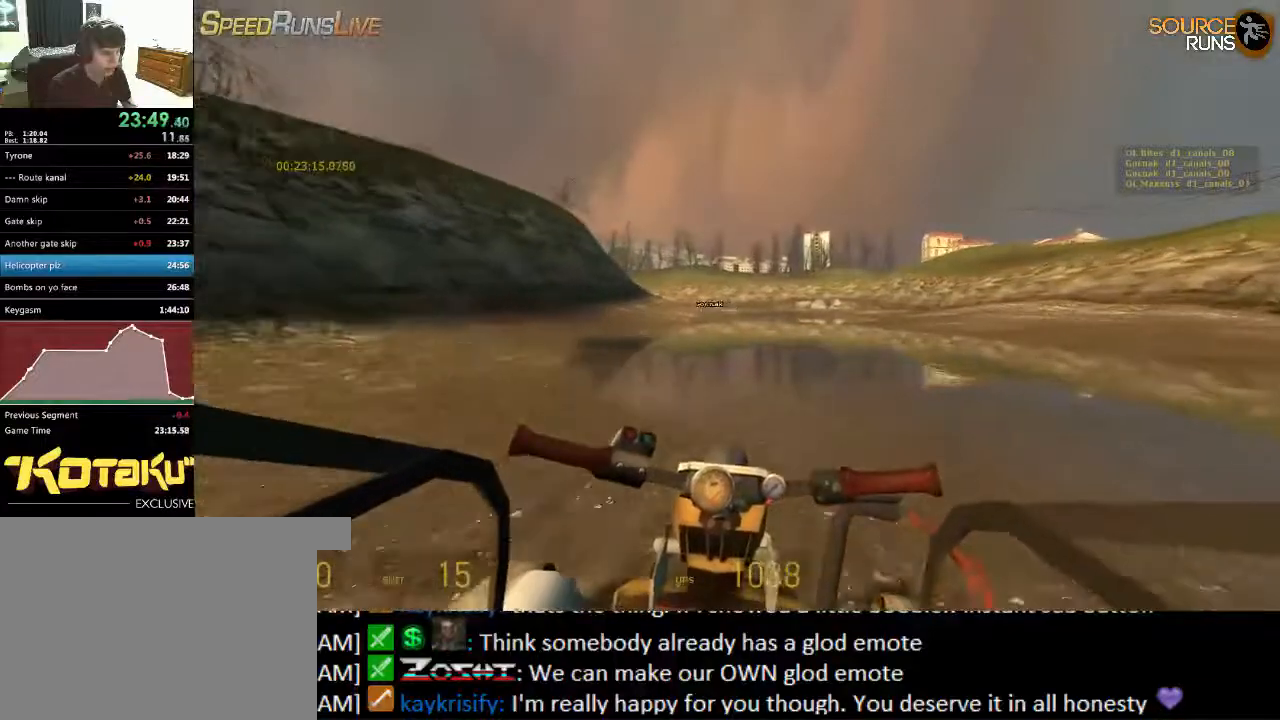
{"keys": ["w"], "mouse": [], "events": [[167, "d", "down"], [250, "d", "up"]]}
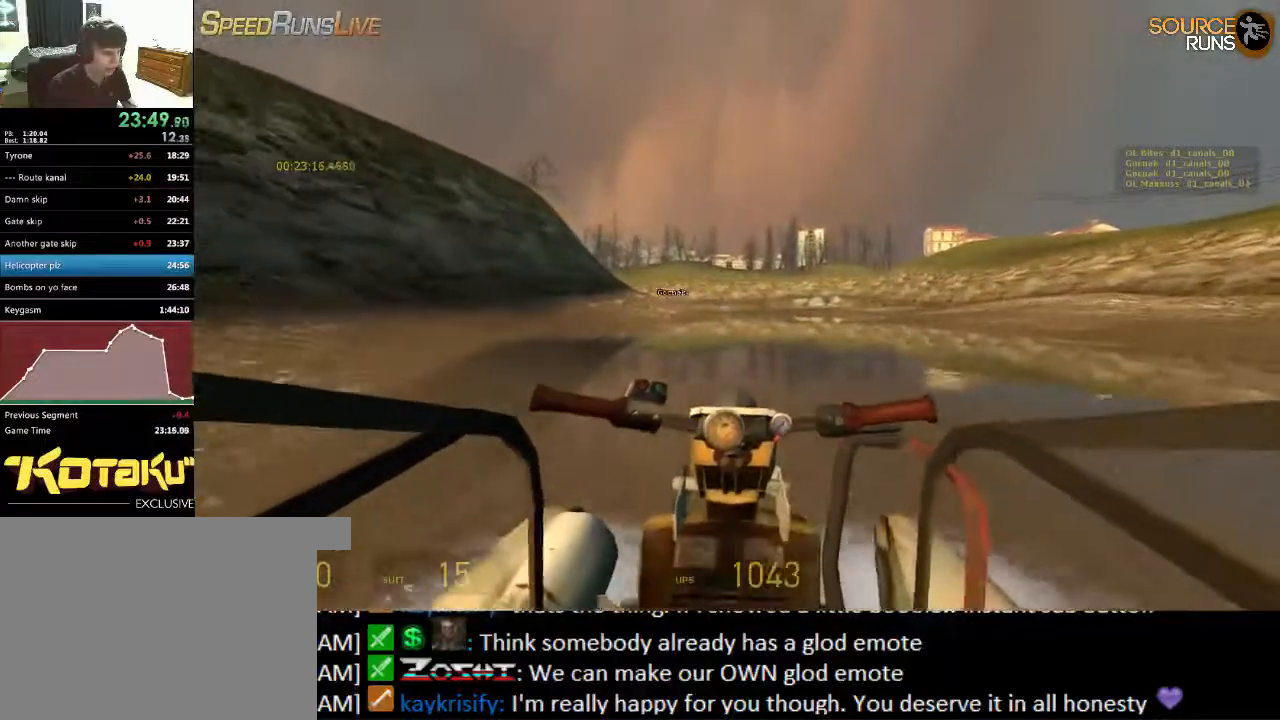
{"keys": ["w"], "mouse": [], "events": []}
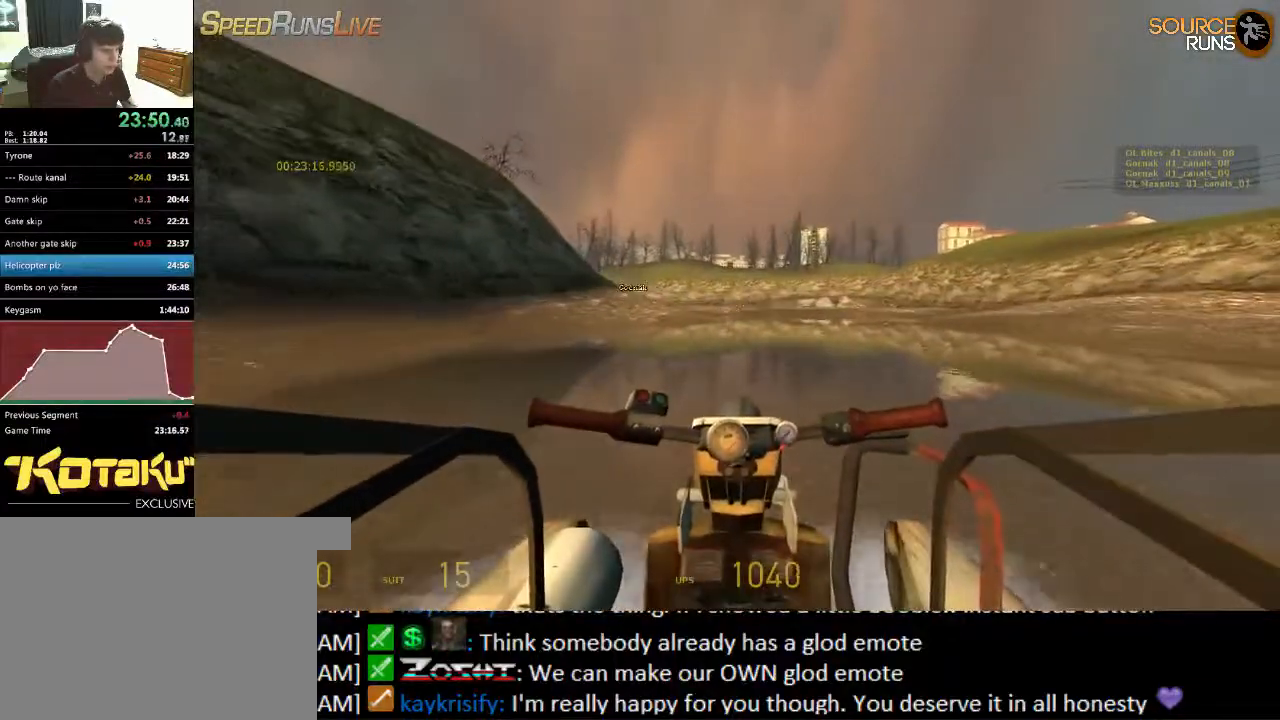
{"keys": ["w"], "mouse": [], "events": []}
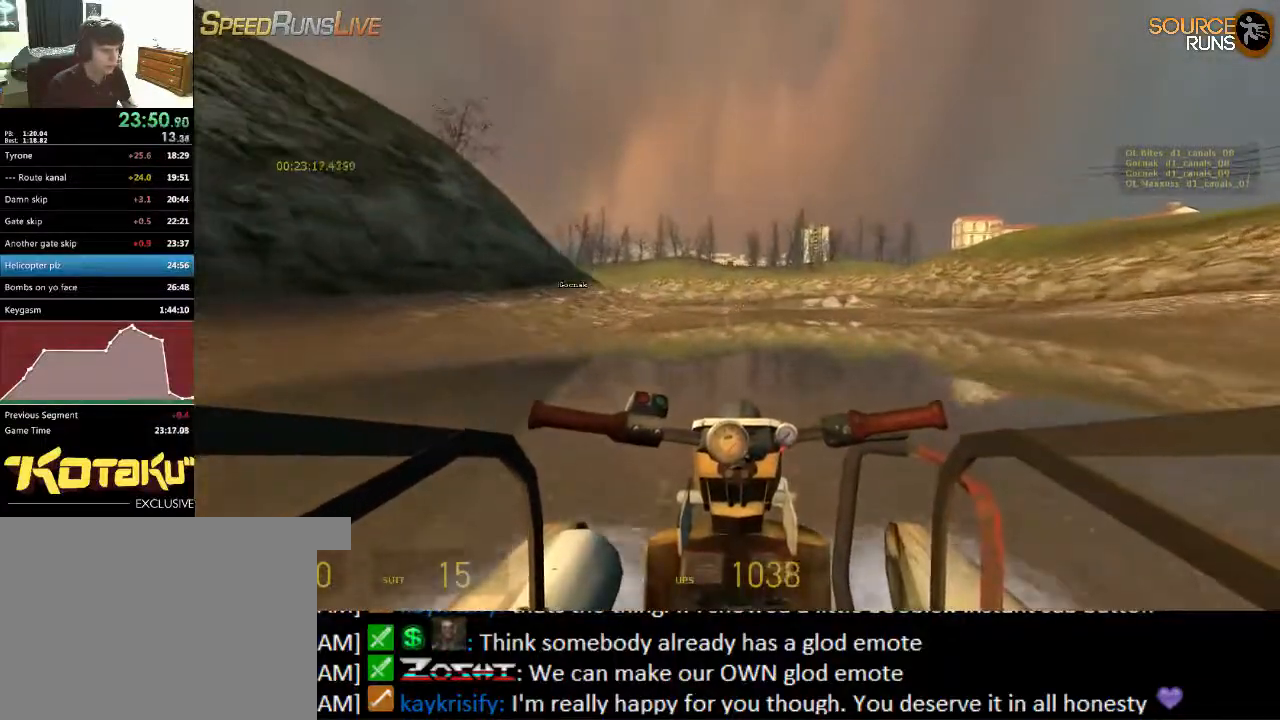
{"keys": ["w"], "mouse": [], "events": []}
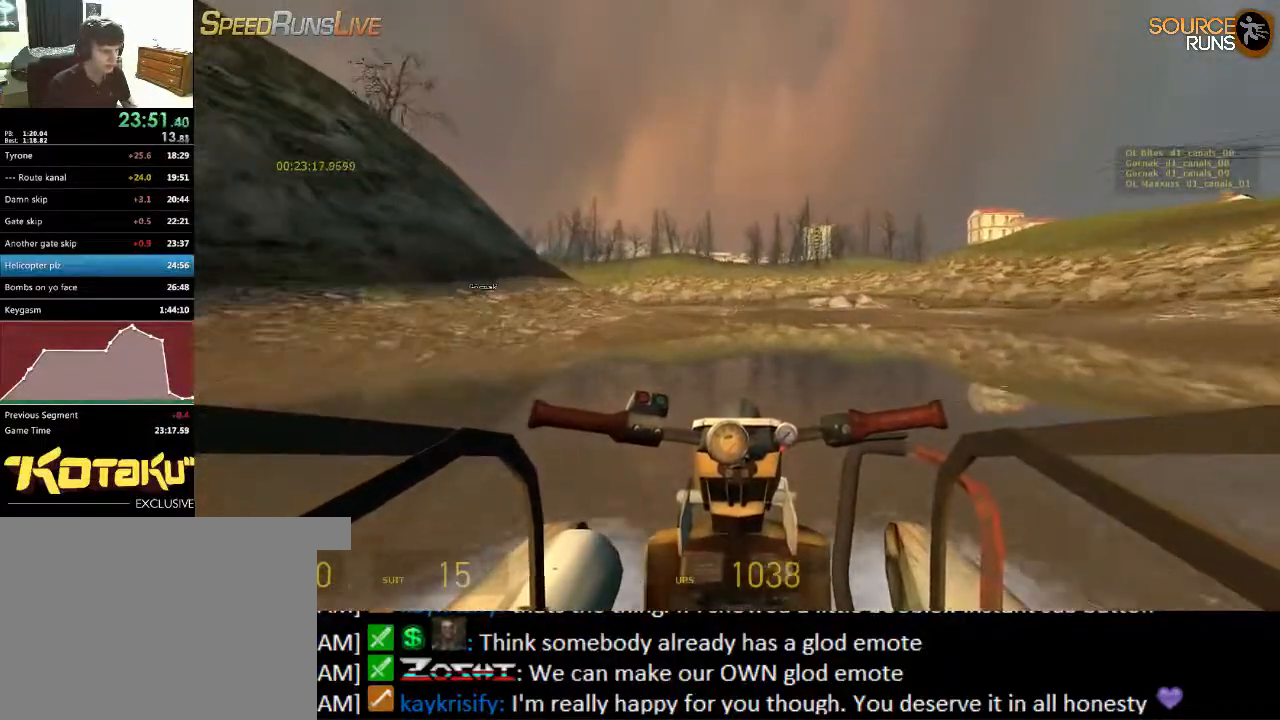
{"keys": ["a", "w"], "mouse": [], "events": [[500, "a", "down"]]}
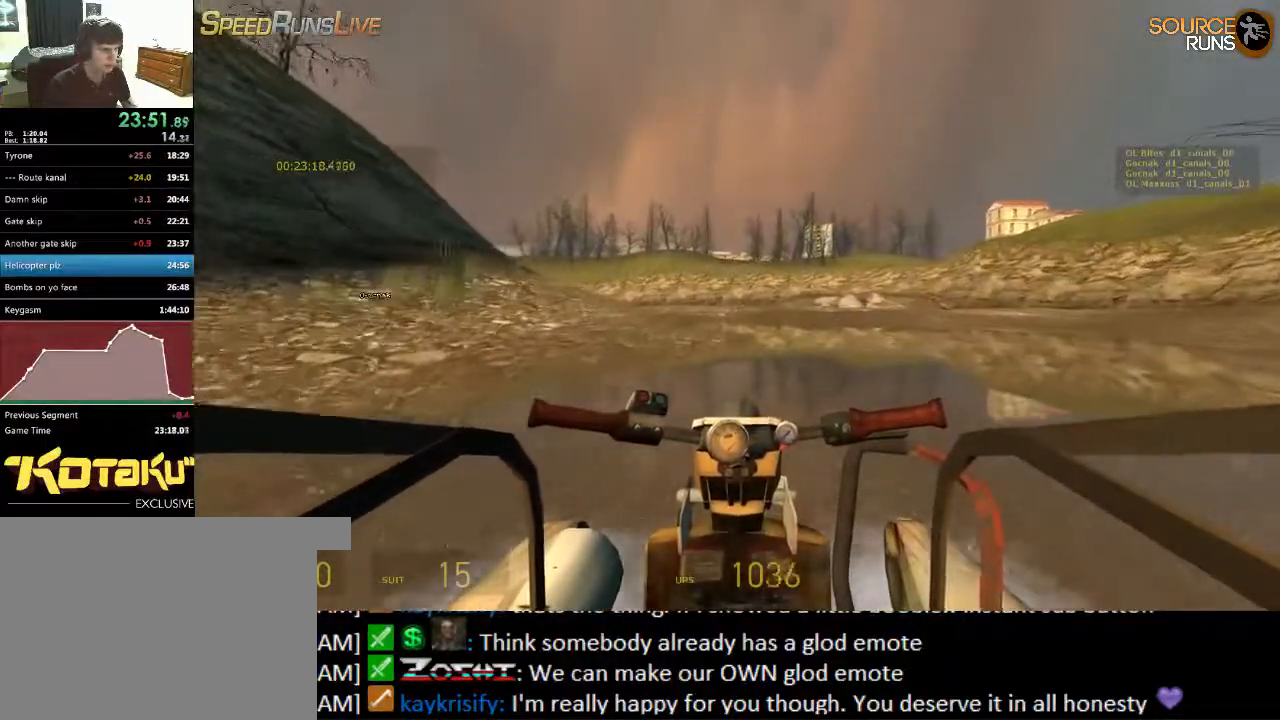
{"keys": ["a", "w"], "mouse": [], "events": [[200, "a", "up"], [367, "a", "down"]]}
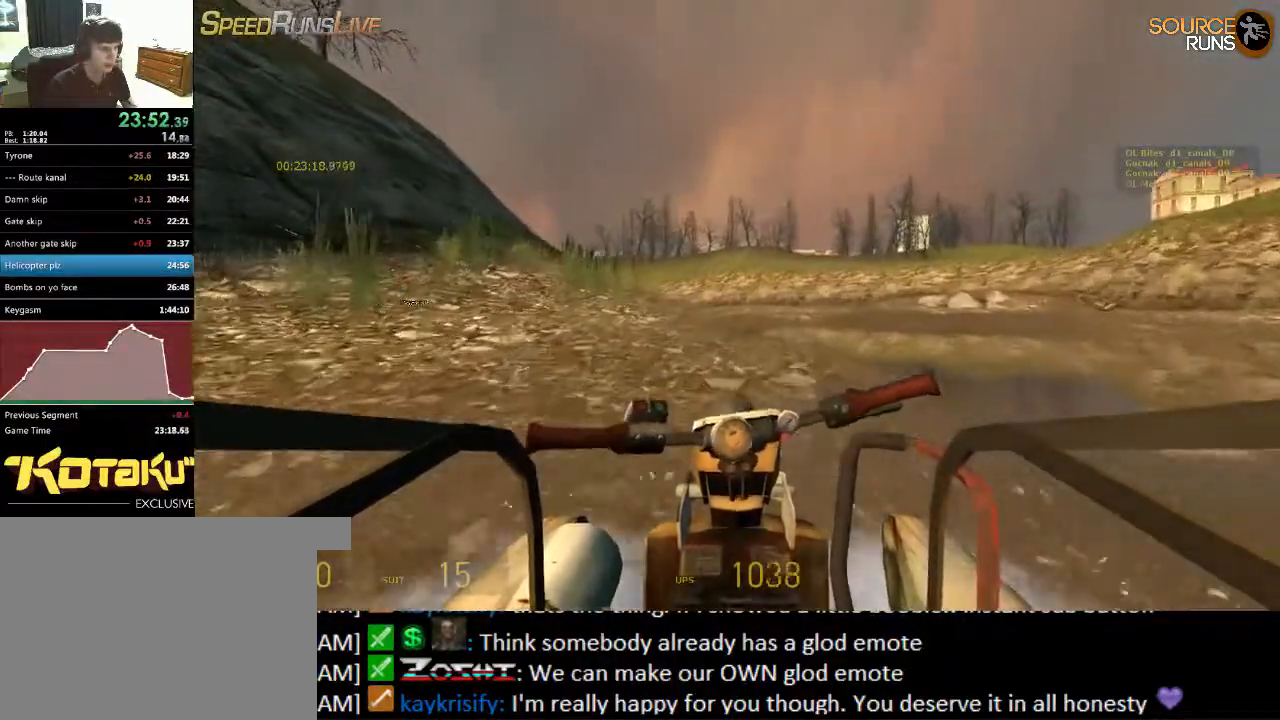
{"keys": ["a", "w"], "mouse": [], "events": [[167, "a", "up"], [367, "a", "down"]]}
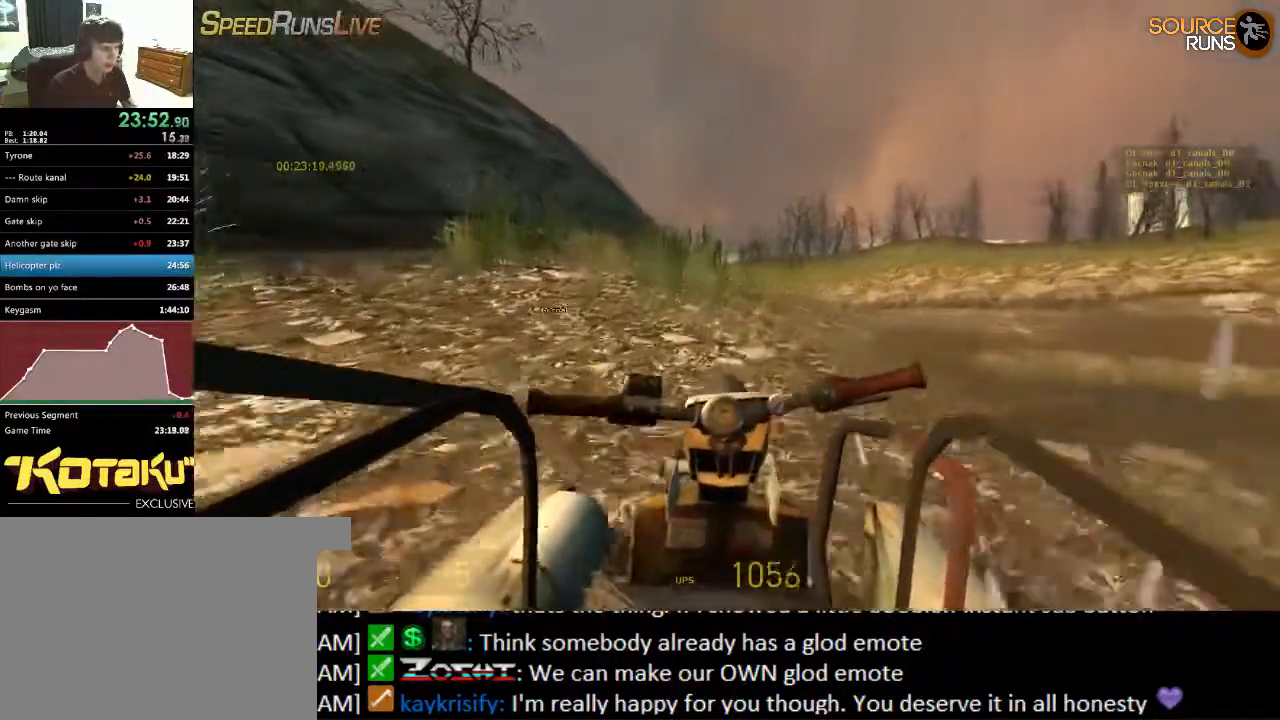
{"keys": ["a", "w"], "mouse": [], "events": [[67, "a", "up"], [333, "a", "down"]]}
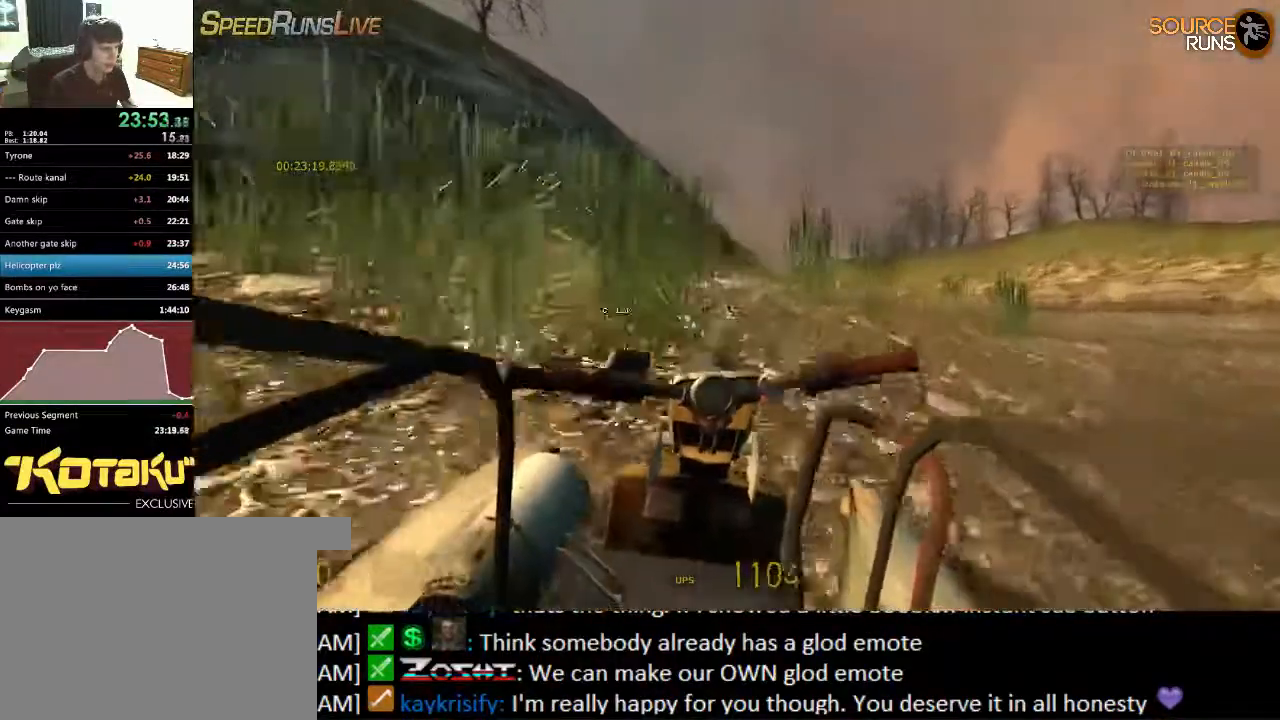
{"keys": ["w"], "mouse": [], "events": [[100, "a", "up"]]}
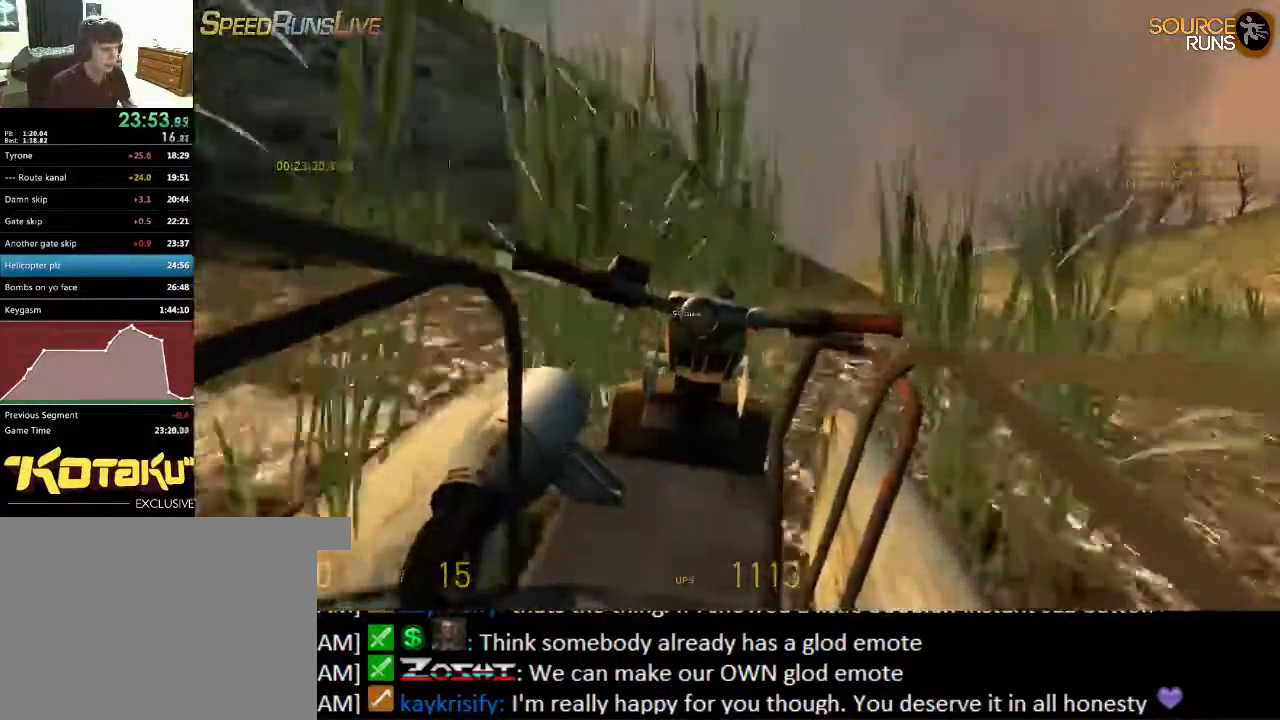
{"keys": ["a", "w"], "mouse": [], "events": [[150, "a", "down"]]}
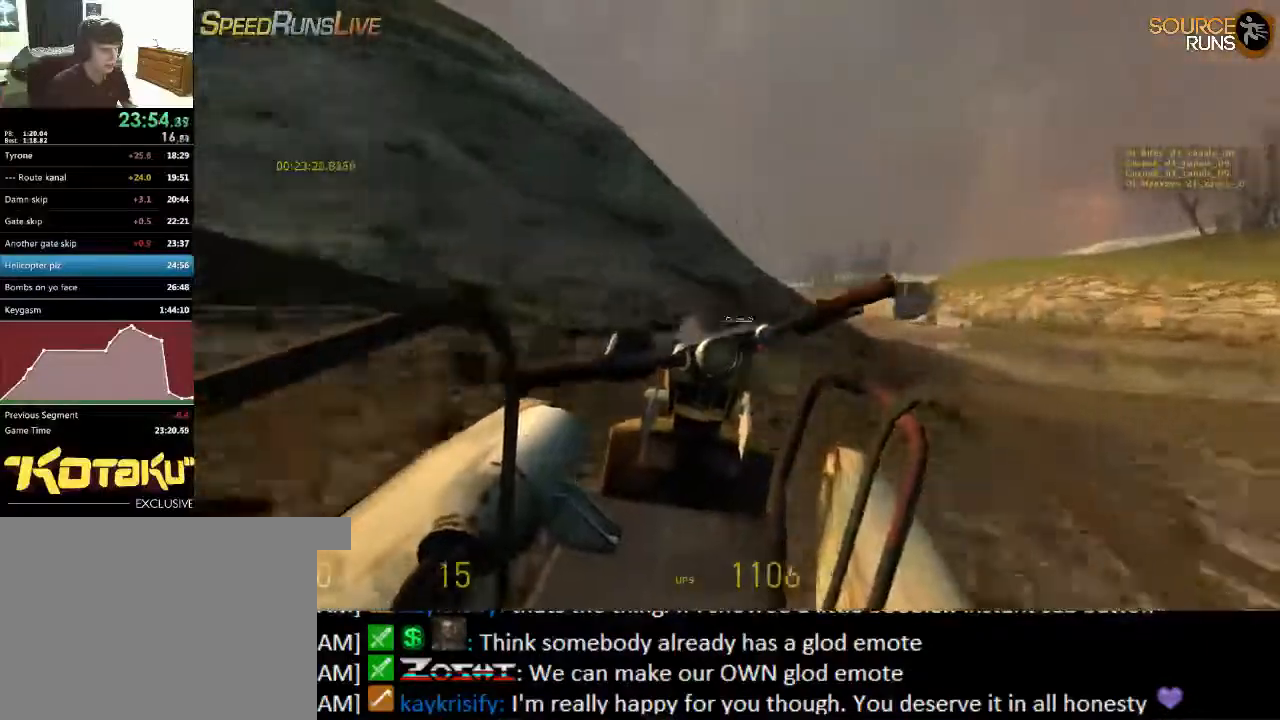
{"keys": ["w"], "mouse": [], "events": [[50, "a", "up"]]}
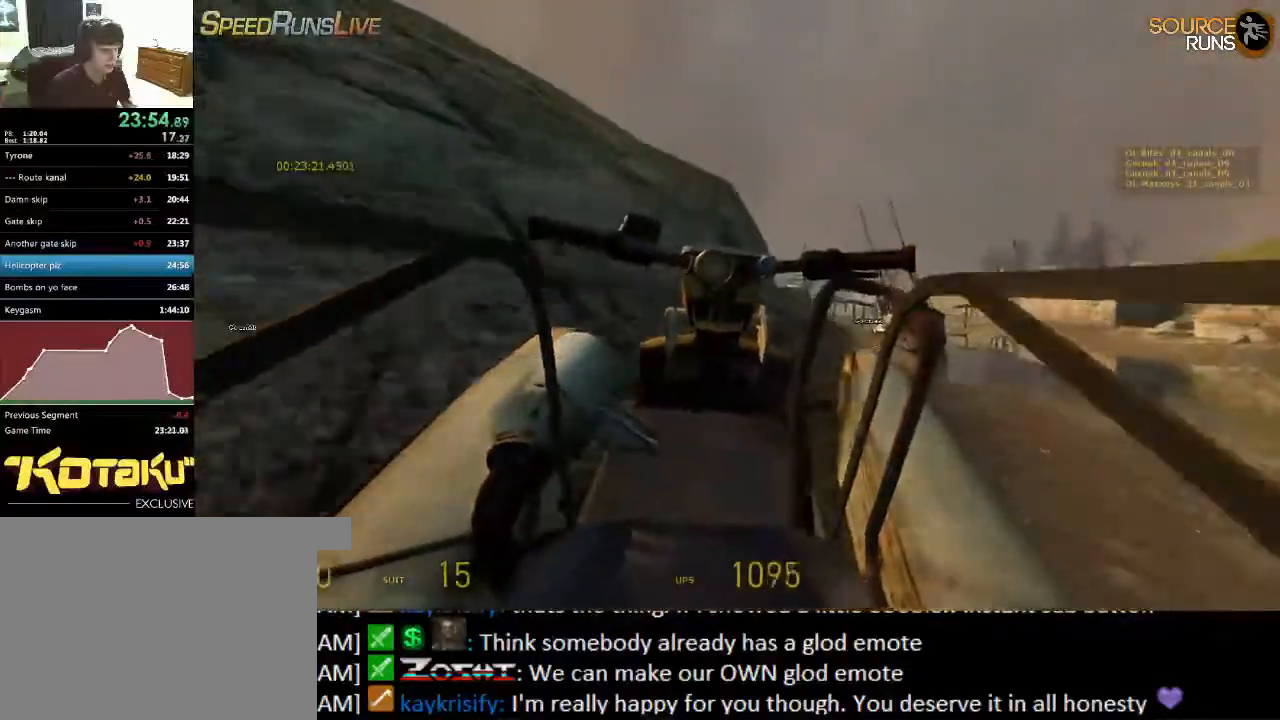
{"keys": ["w"], "mouse": [], "events": [[350, "a", "down"], [483, "a", "up"]]}
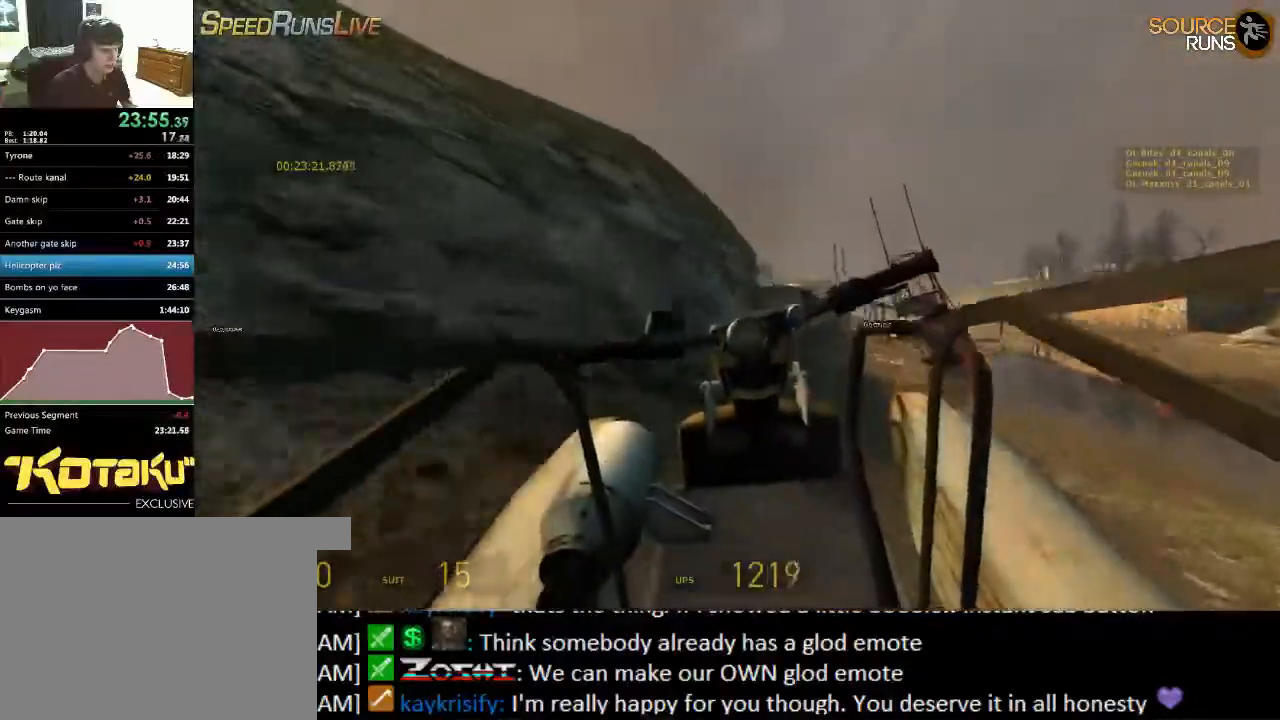
{"keys": ["w"], "mouse": [], "events": []}
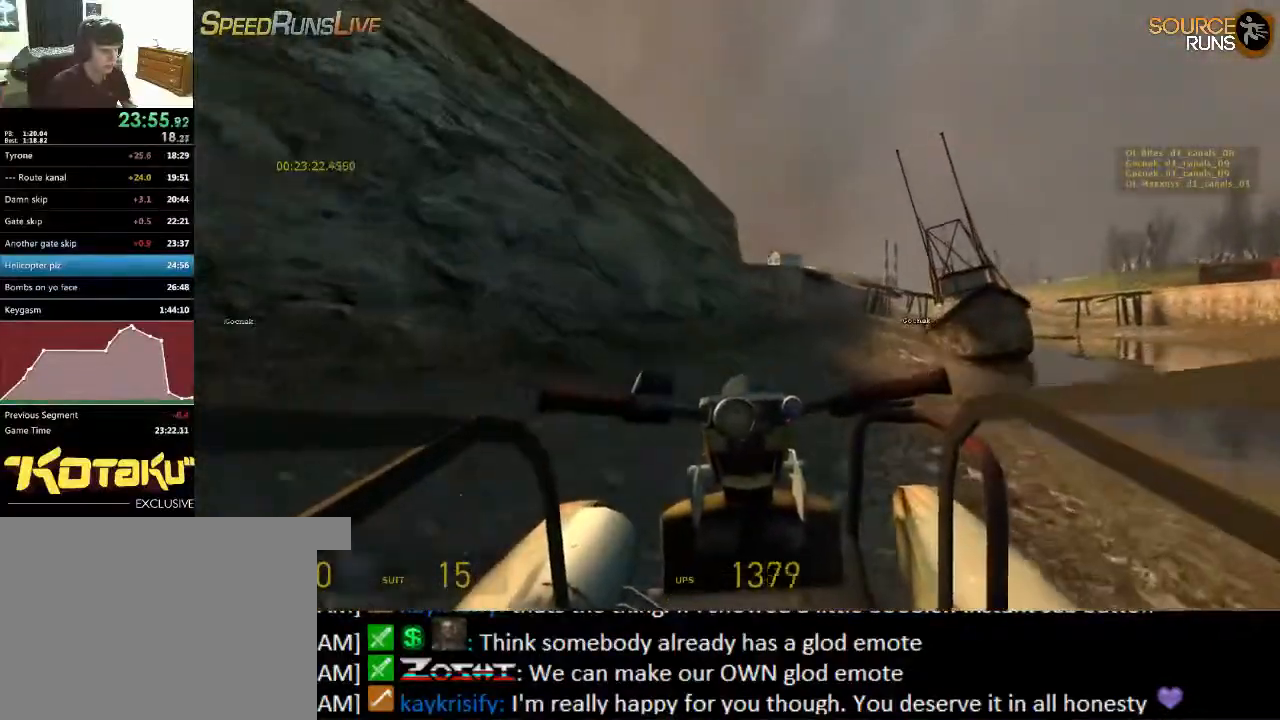
{"keys": ["d", "w"], "mouse": [], "events": [[400, "d", "down"]]}
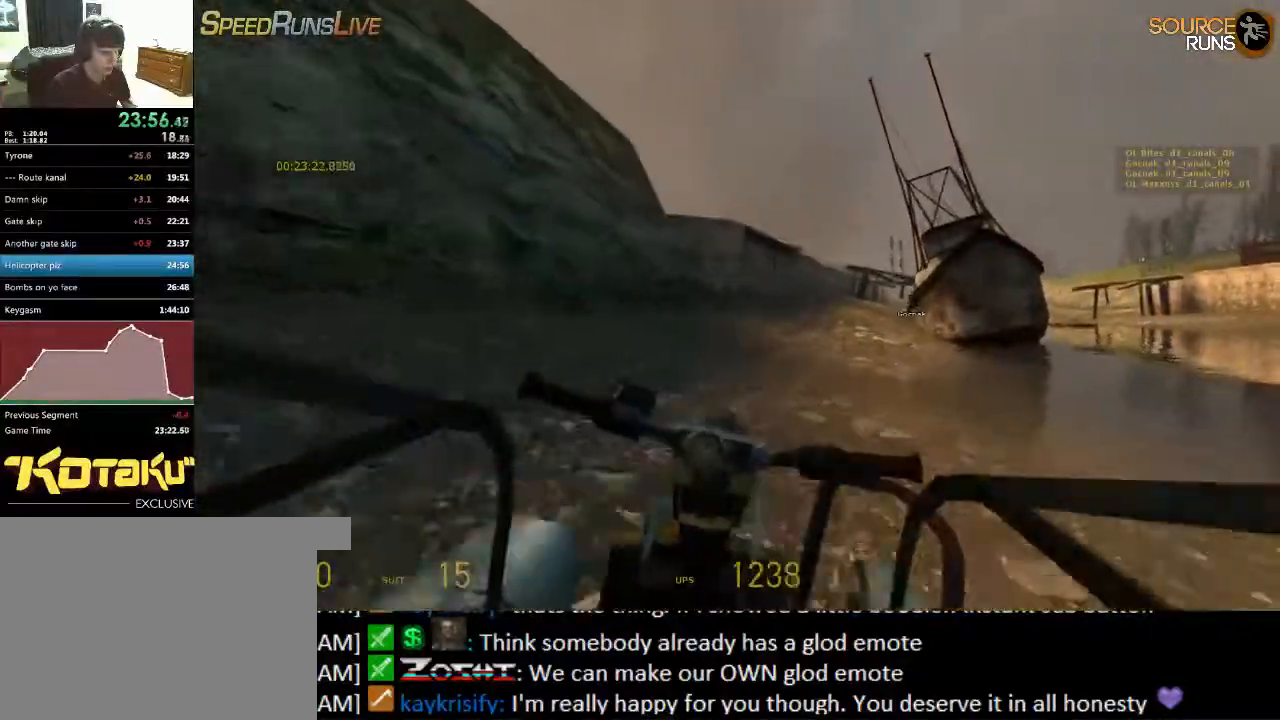
{"keys": ["w"], "mouse": [], "events": [[33, "d", "up"], [267, "d", "down"], [333, "d", "up"]]}
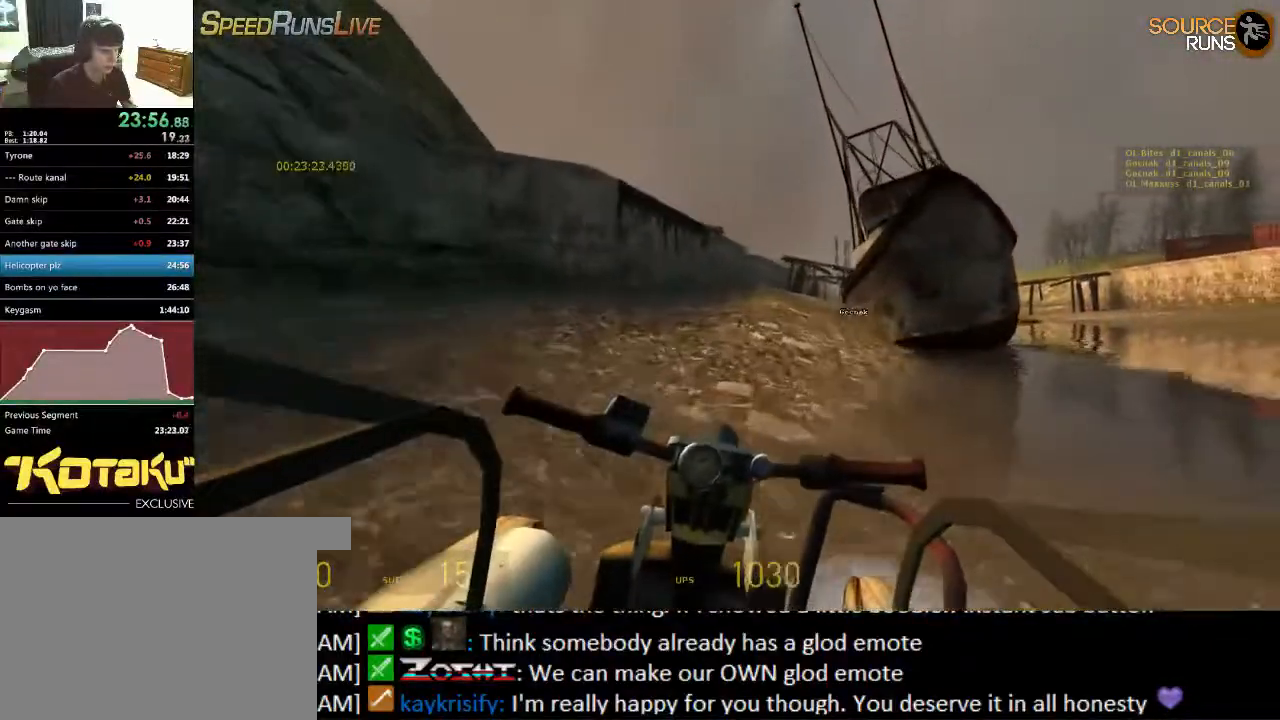
{"keys": ["w"], "mouse": [], "events": [[200, "d", "down"], [283, "d", "up"]]}
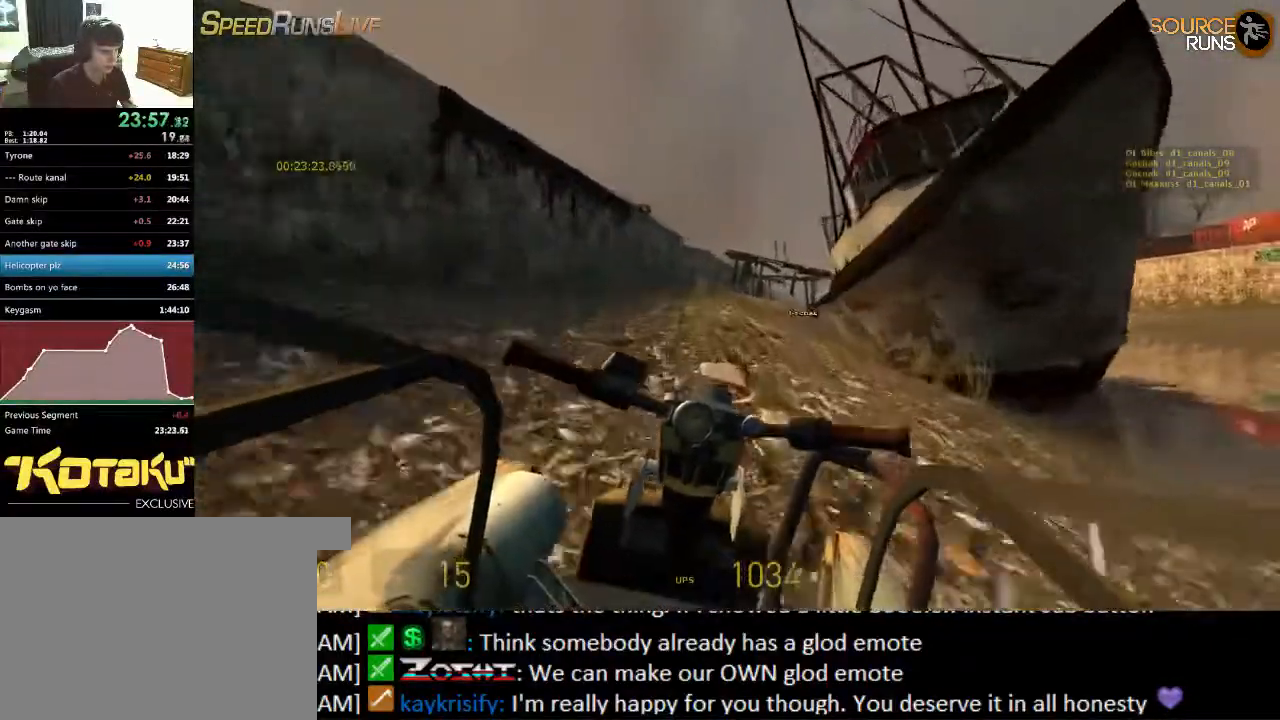
{"keys": ["d", "w"], "mouse": [], "events": [[500, "d", "down"]]}
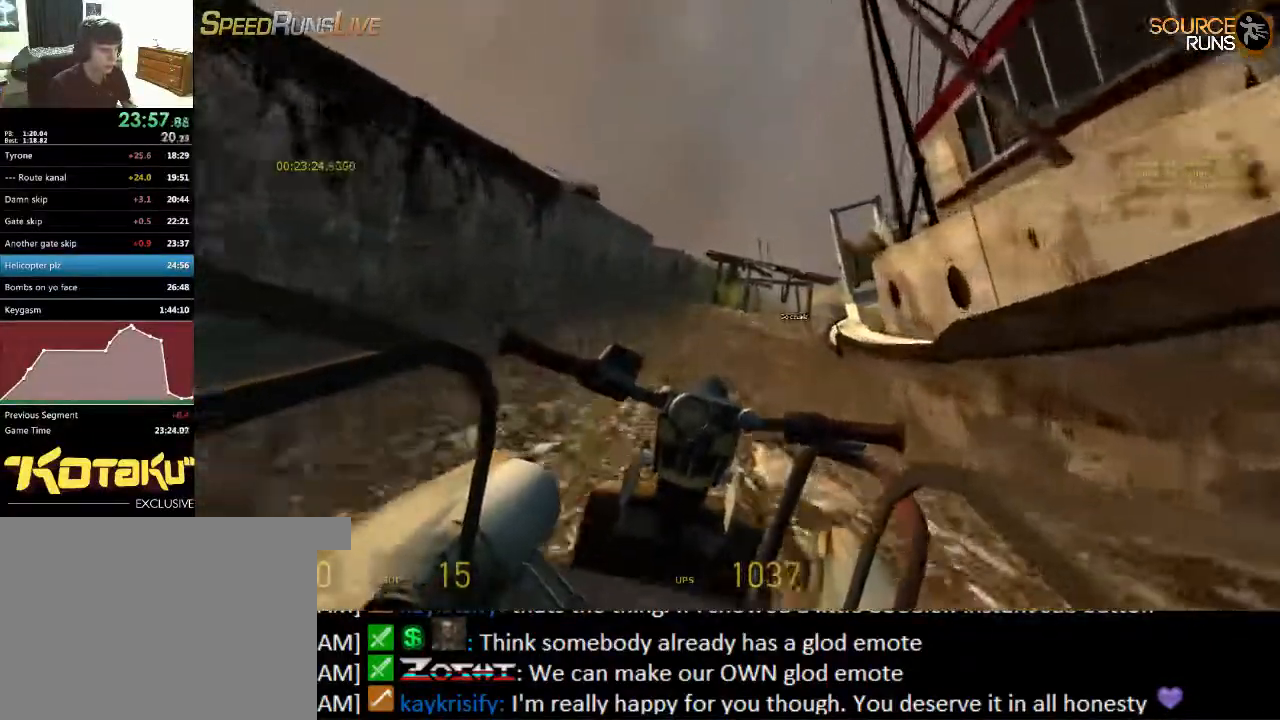
{"keys": ["w"], "mouse": [], "events": [[67, "d", "up"]]}
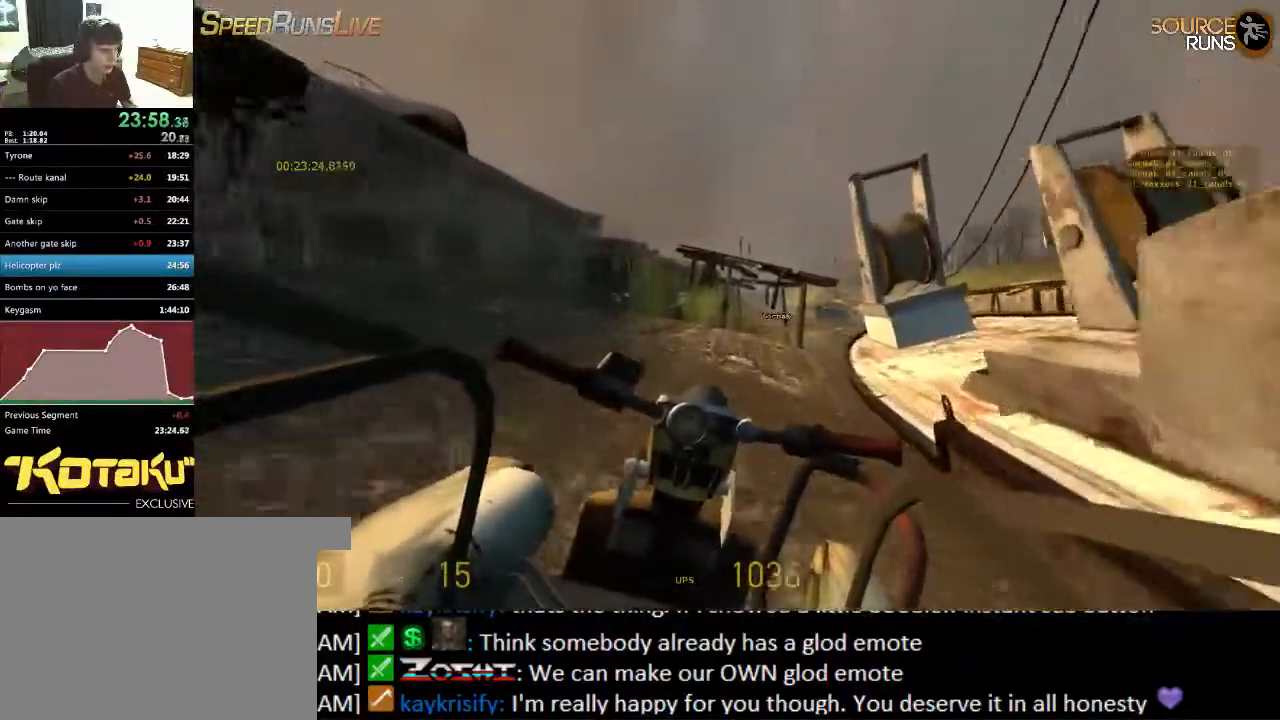
{"keys": ["w"], "mouse": [], "events": [[133, "a", "down"], [250, "a", "up"]]}
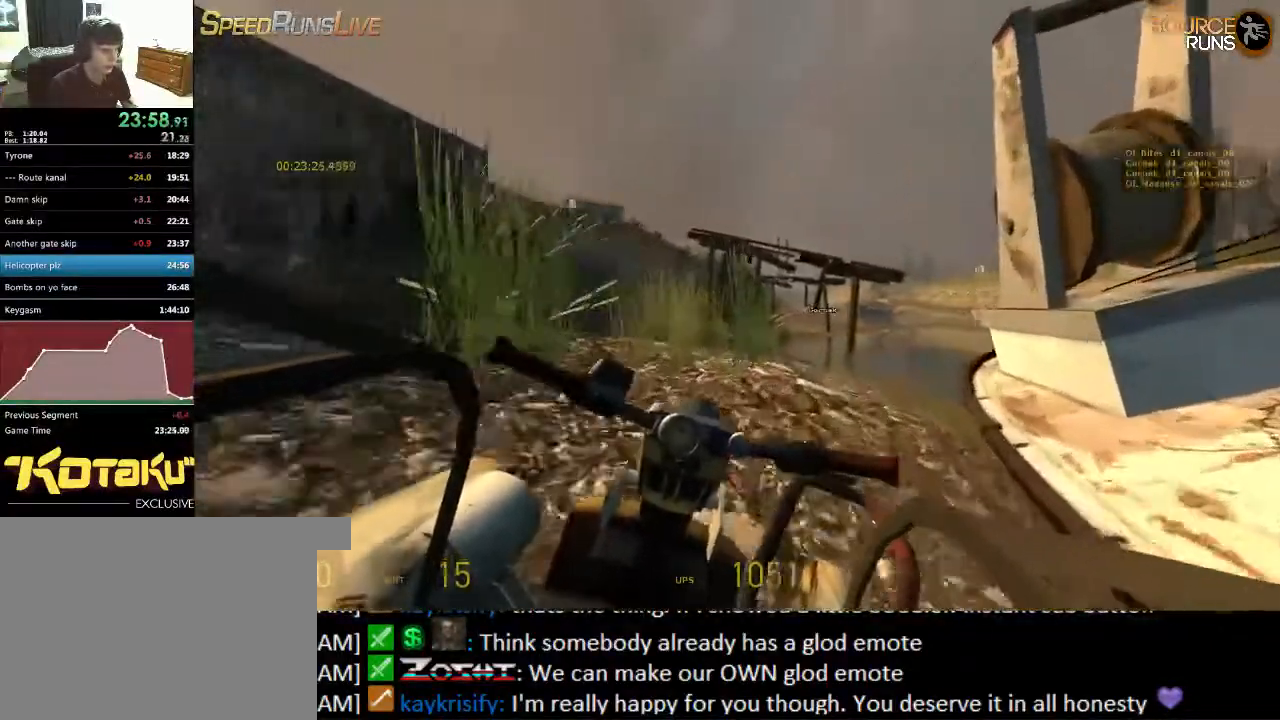
{"keys": ["w"], "mouse": [], "events": []}
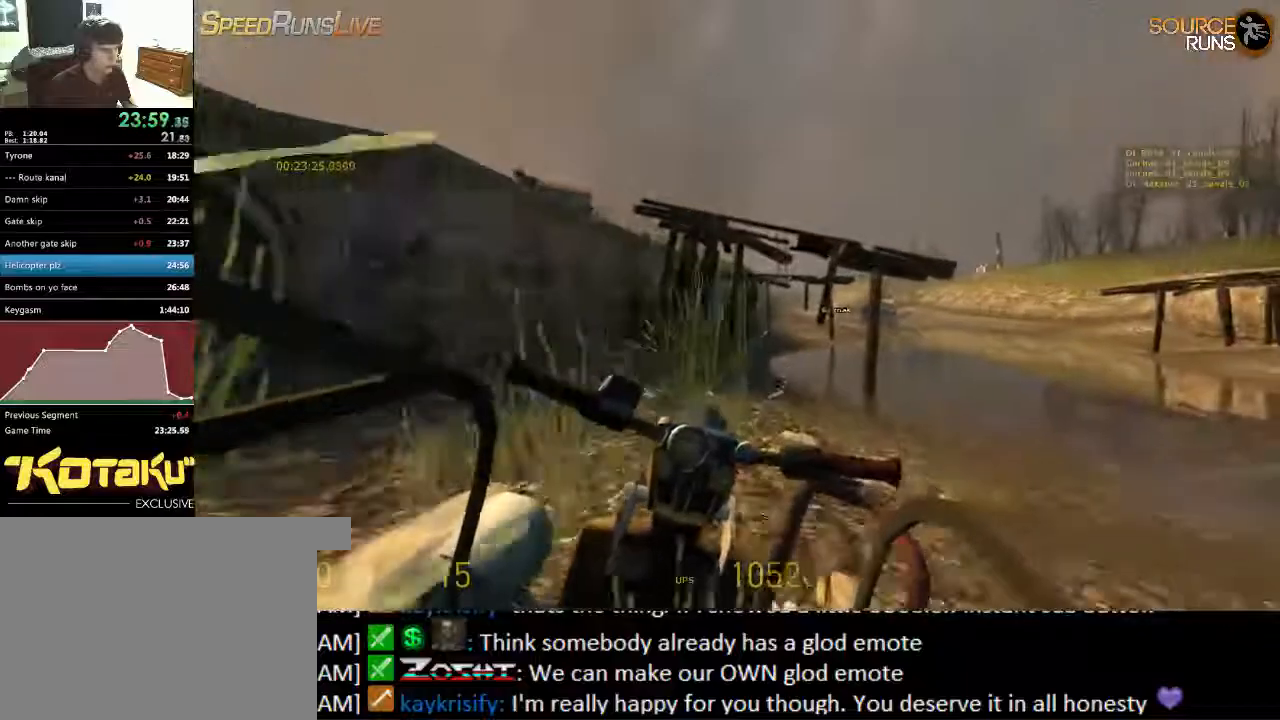
{"keys": ["w"], "mouse": [], "events": [[283, "d", "down"], [417, "d", "up"]]}
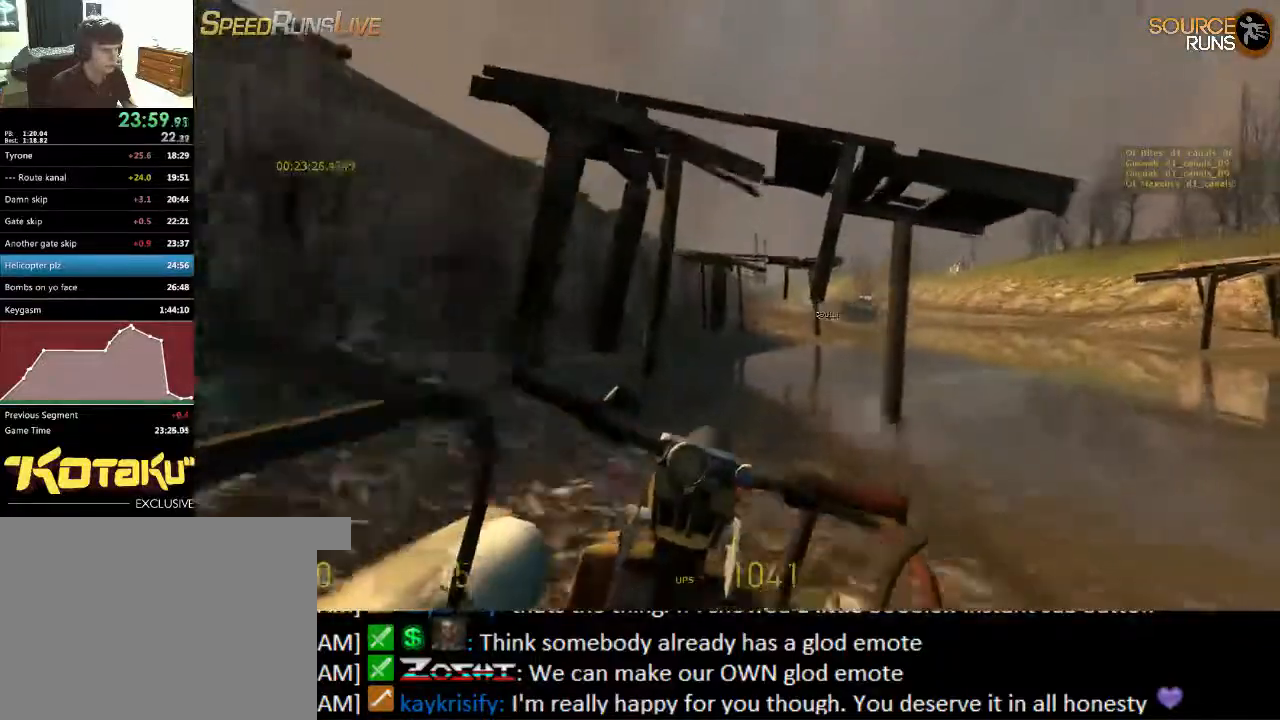
{"keys": ["w"], "mouse": [], "events": []}
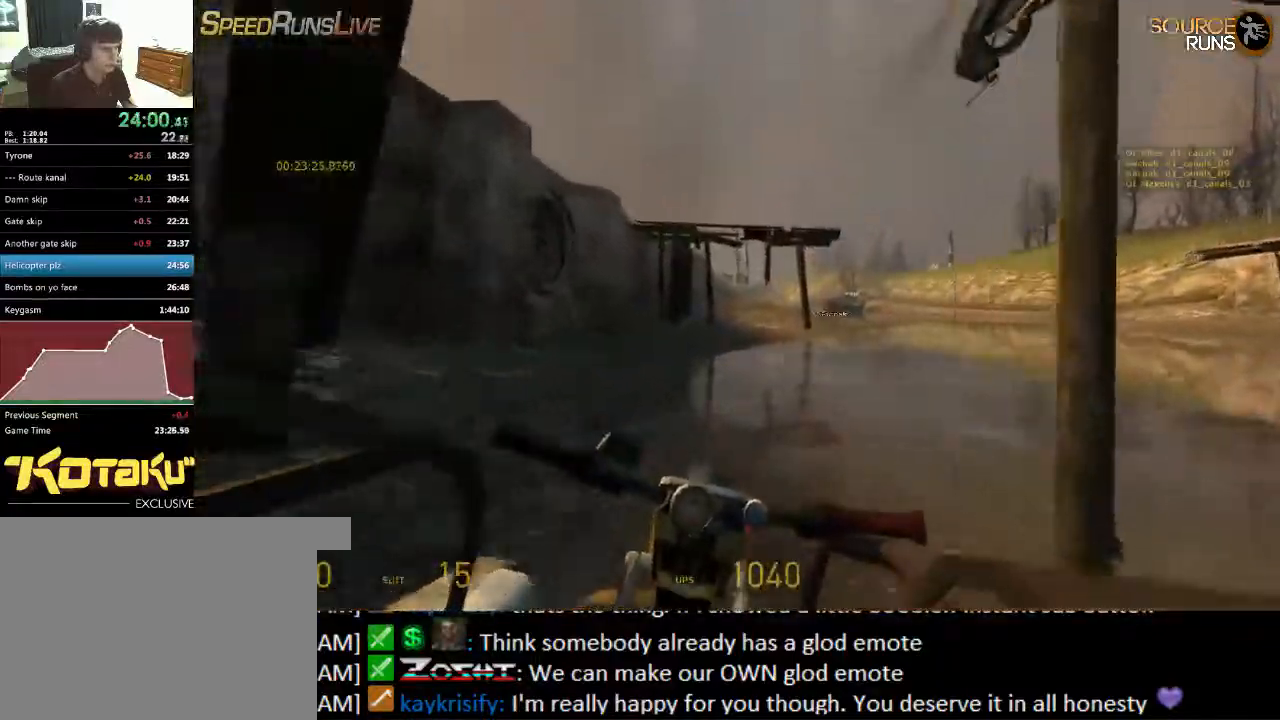
{"keys": ["w"], "mouse": [], "events": [[317, "d", "down"], [417, "d", "up"]]}